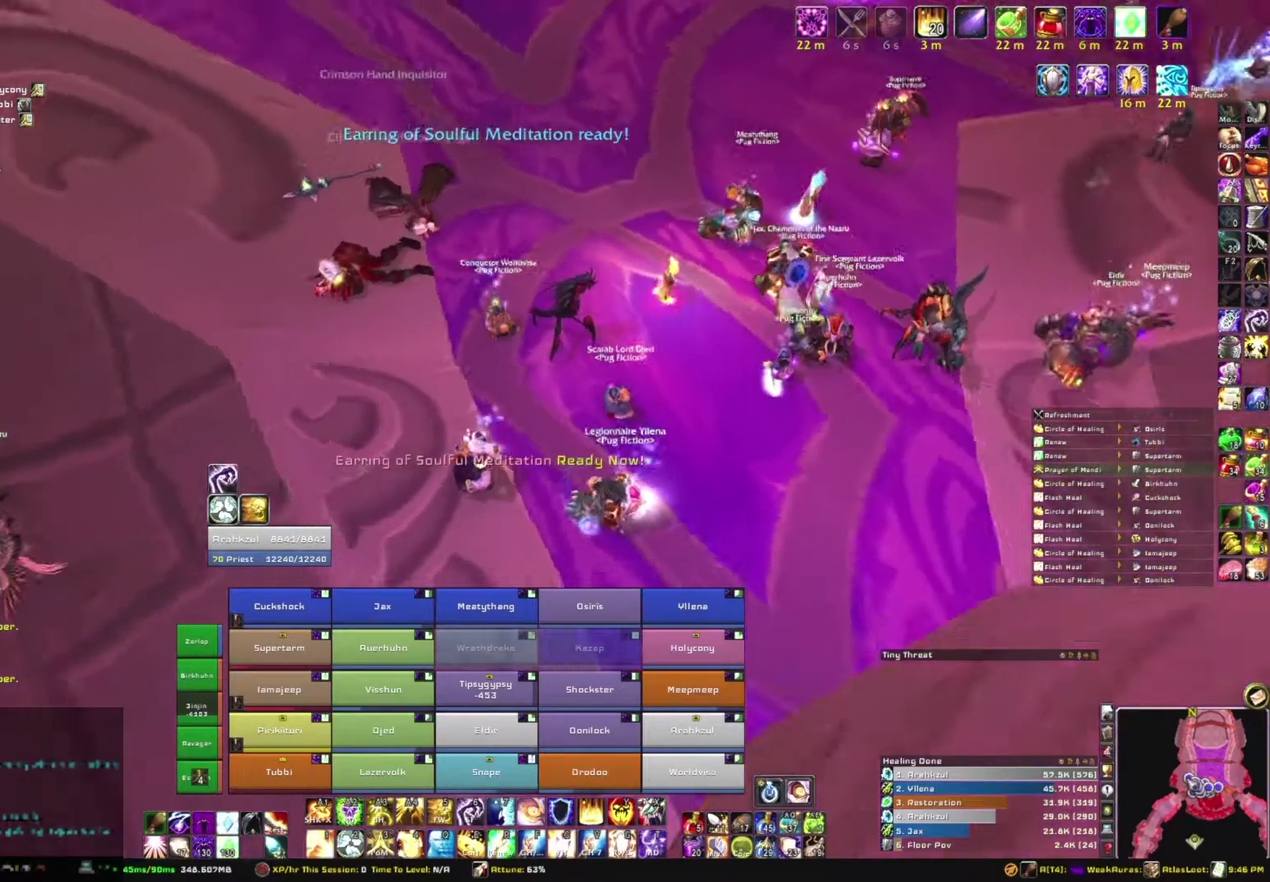
Gameplay with keyboard and mouse; each line is a JSON object with the keys and mouse buttons held at the frame after it. "events" lists presses ("down") and releases ("up") of "1", "2", "3", "4", "5", "a", "alt", "b", "c", "ctrl", "d", "e", "f", "g", "q", "r", "s", "shift", "space", "t", "tab", "tilde", "v", "w", "x", "z", "mouse_left", "mouse_wheel", "mouse_right", "mouse_mb4" and "mouse_mb5" between this image and that frame as [ms after this image, input, new state], when the widget could be followed in between. "mouse_left", "mouse_wheel", "mouse_right", "mouse_mb4", "mouse_mb5" = the "left", "wheel", "right", "mb4", "mb5" buttons of the "mouse" list. No other keys are recorded. "wheel" means that the mouse wheel is clicked or scrolled. Mouse movement is not recorded.
{"keys": [], "mouse": ["right"], "events": []}
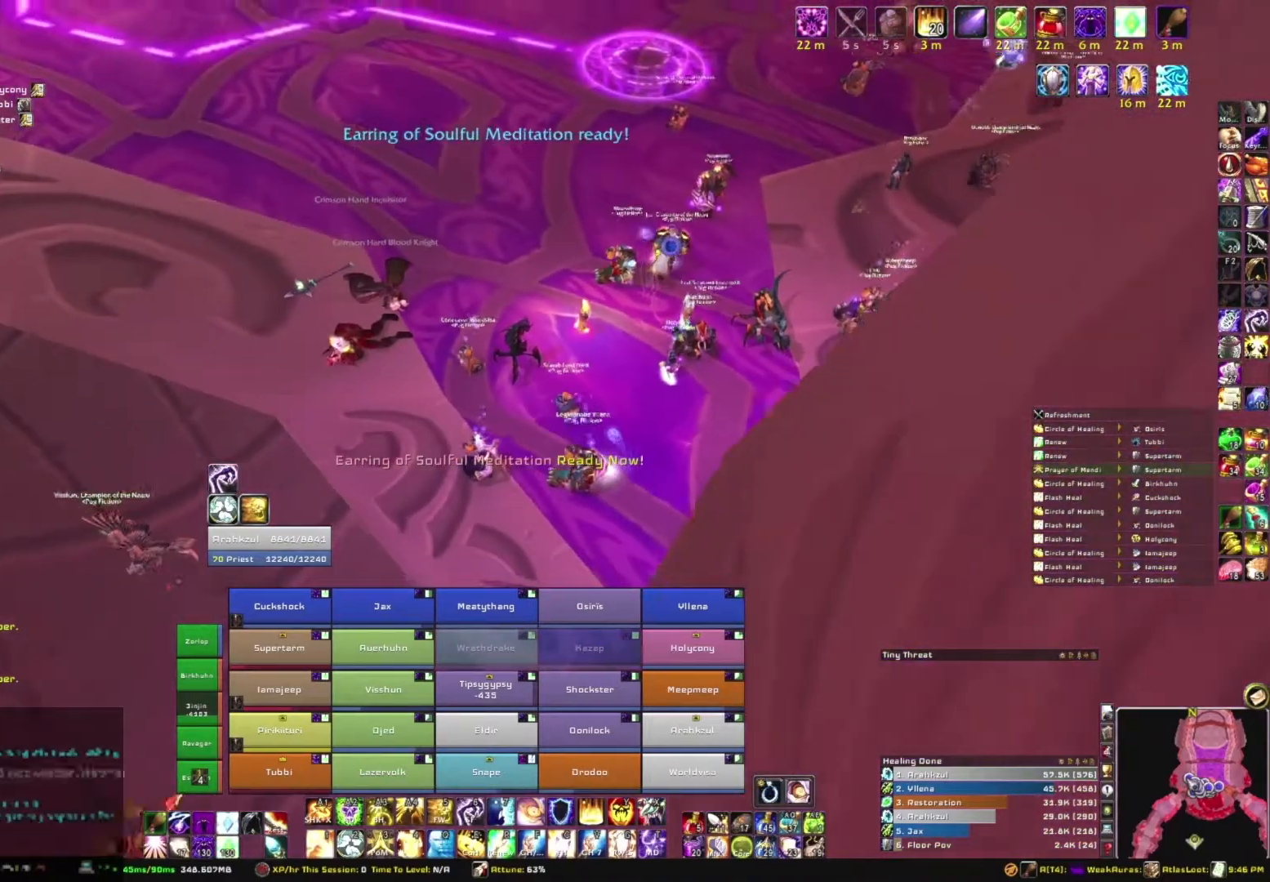
{"keys": [], "mouse": ["right"], "events": []}
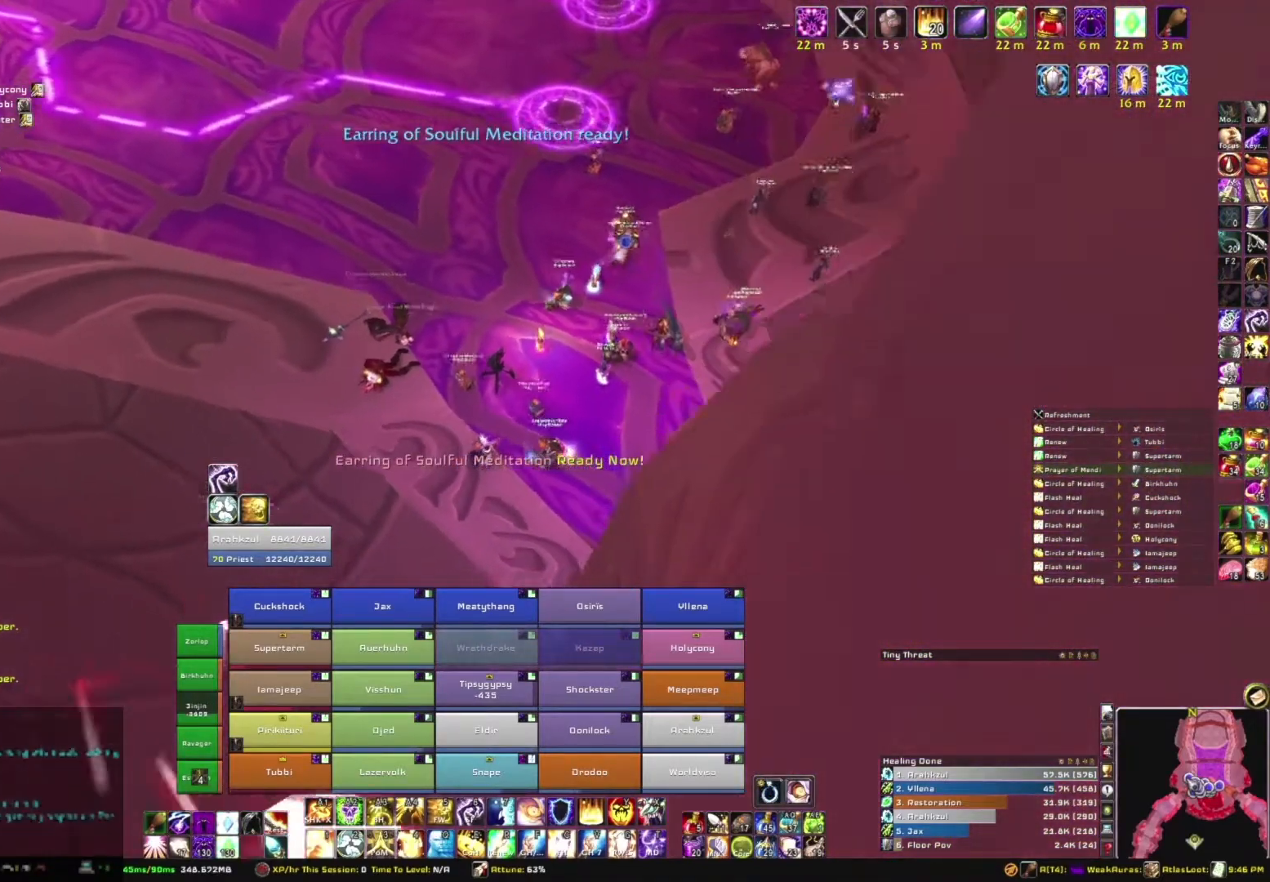
{"keys": [], "mouse": ["right"], "events": []}
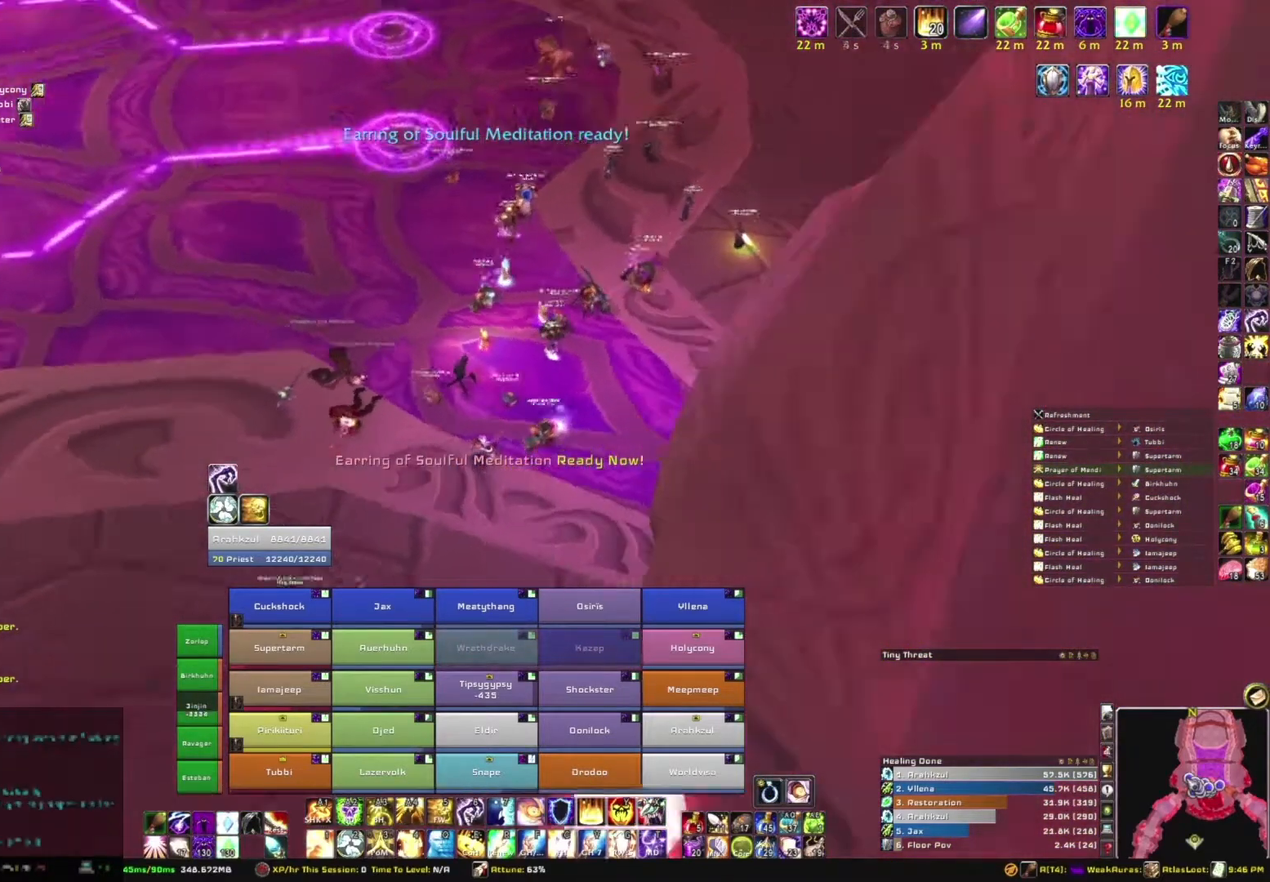
{"keys": [], "mouse": ["right"], "events": []}
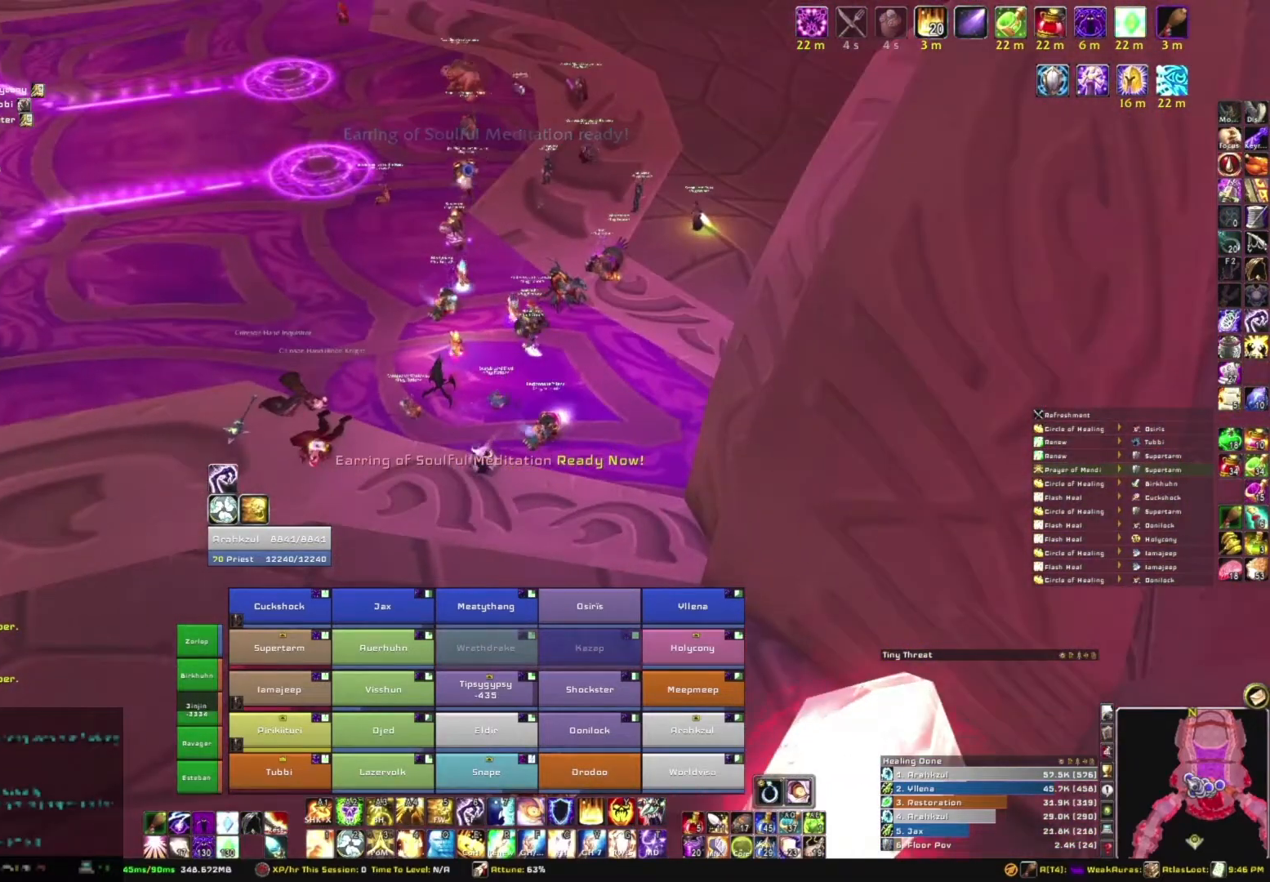
{"keys": [], "mouse": ["right"], "events": []}
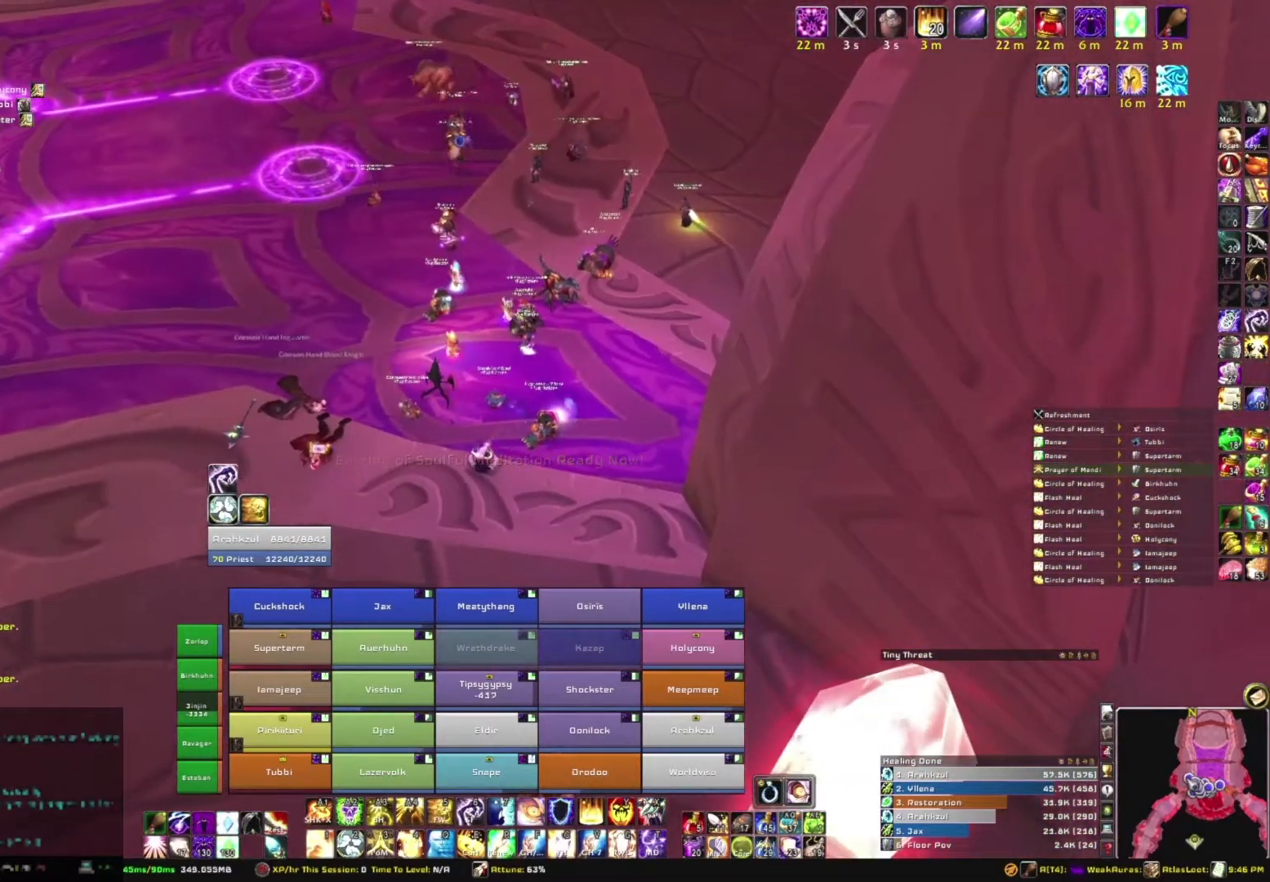
{"keys": [], "mouse": ["right"], "events": []}
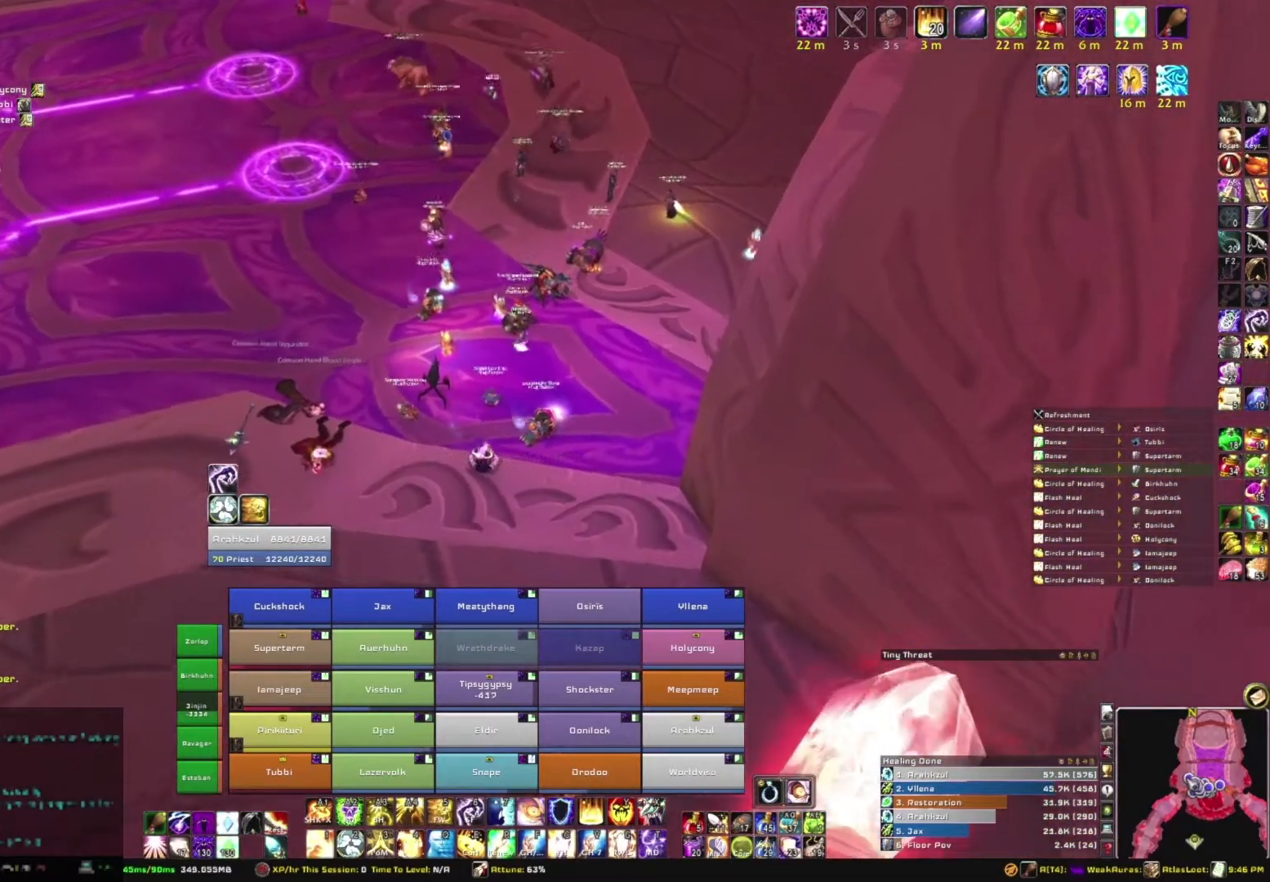
{"keys": [], "mouse": [], "events": [[401, "mouse_right", "up"]]}
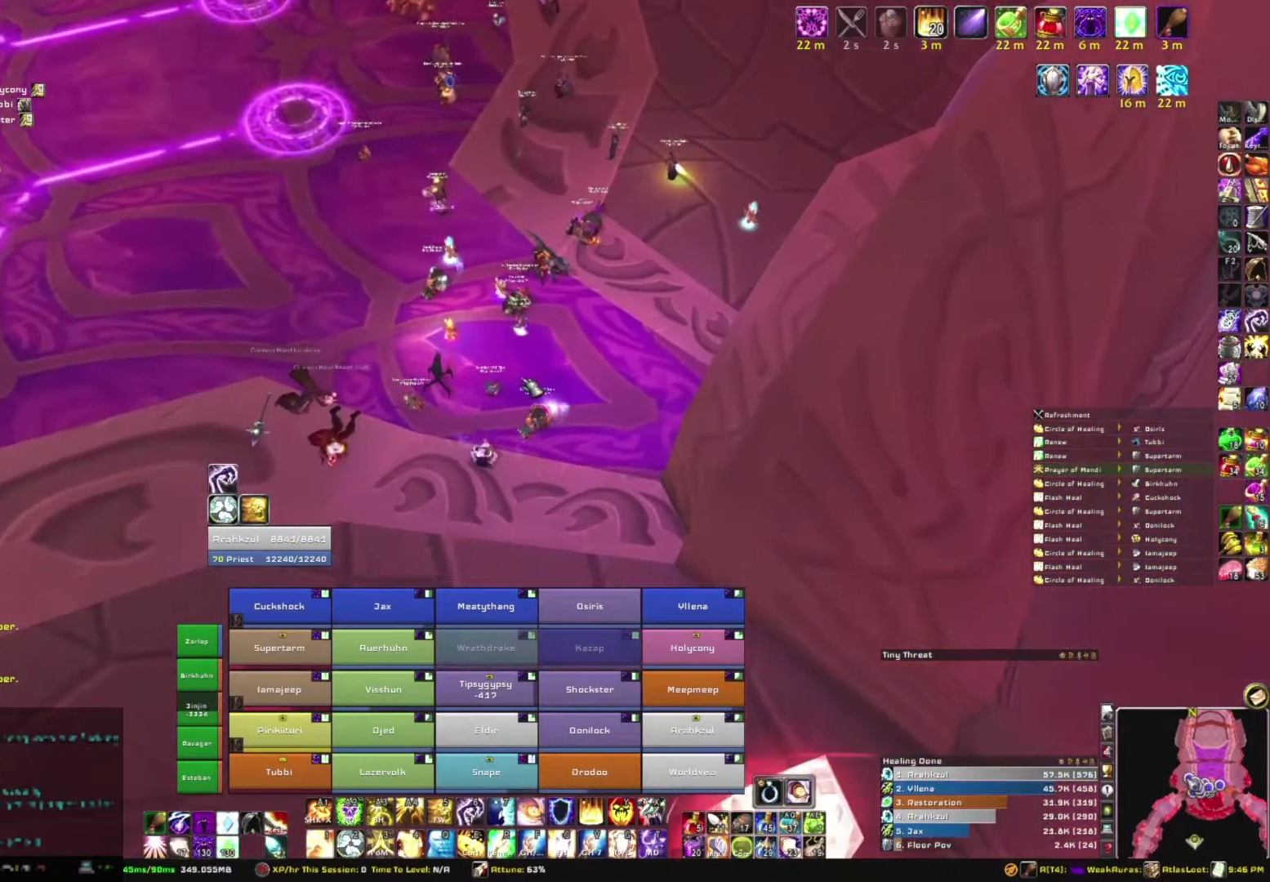
{"keys": [], "mouse": [], "events": []}
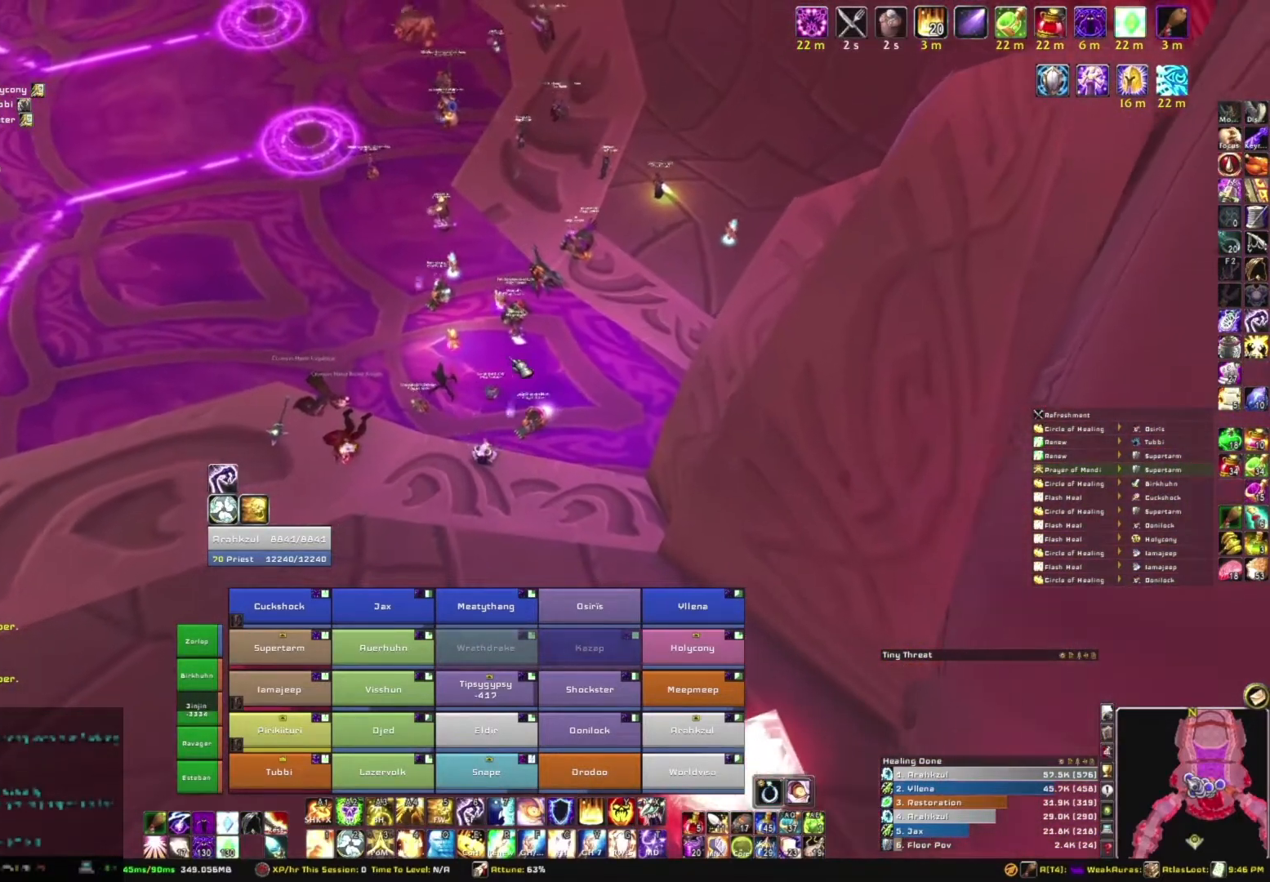
{"keys": [], "mouse": ["right"], "events": [[467, "mouse_right", "down"]]}
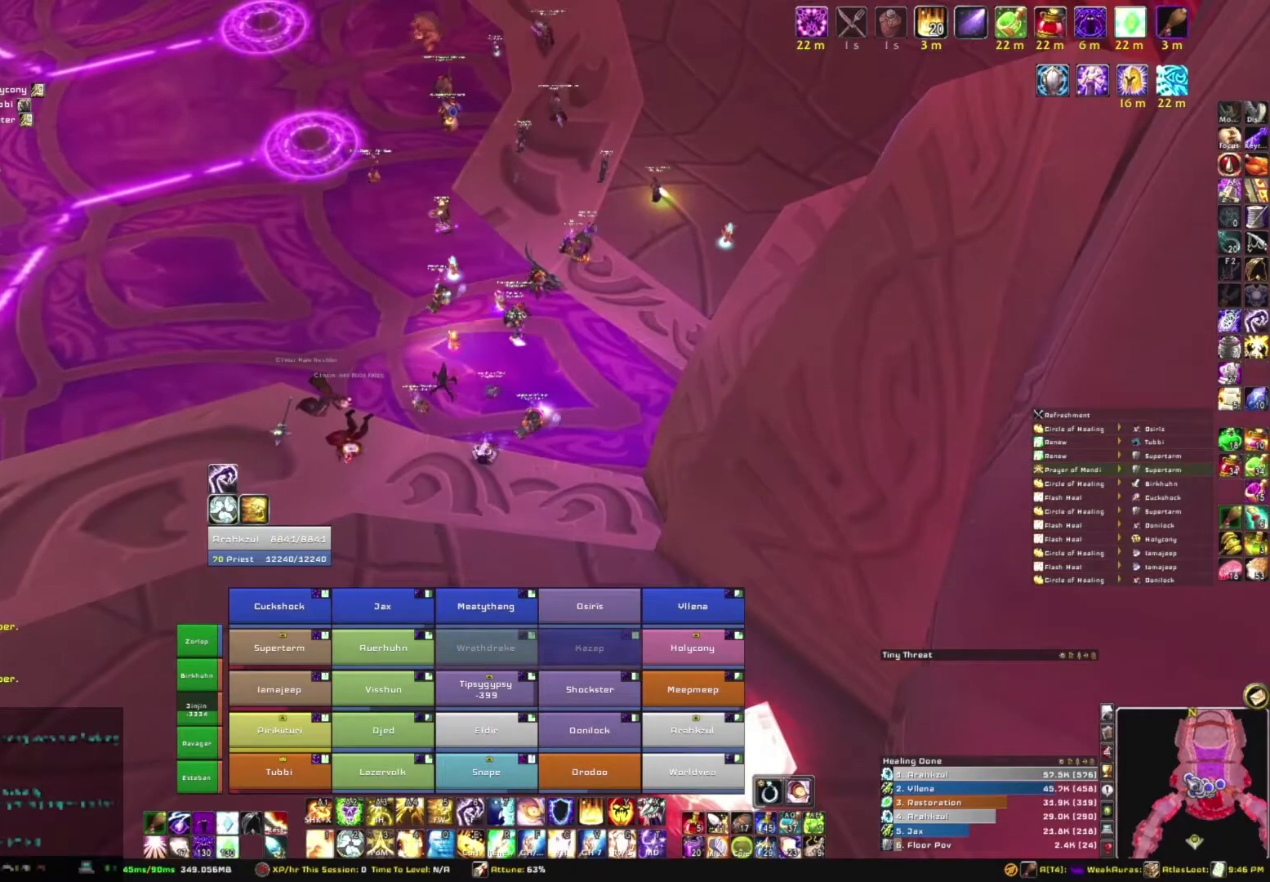
{"keys": [], "mouse": [], "events": [[267, "mouse_right", "up"]]}
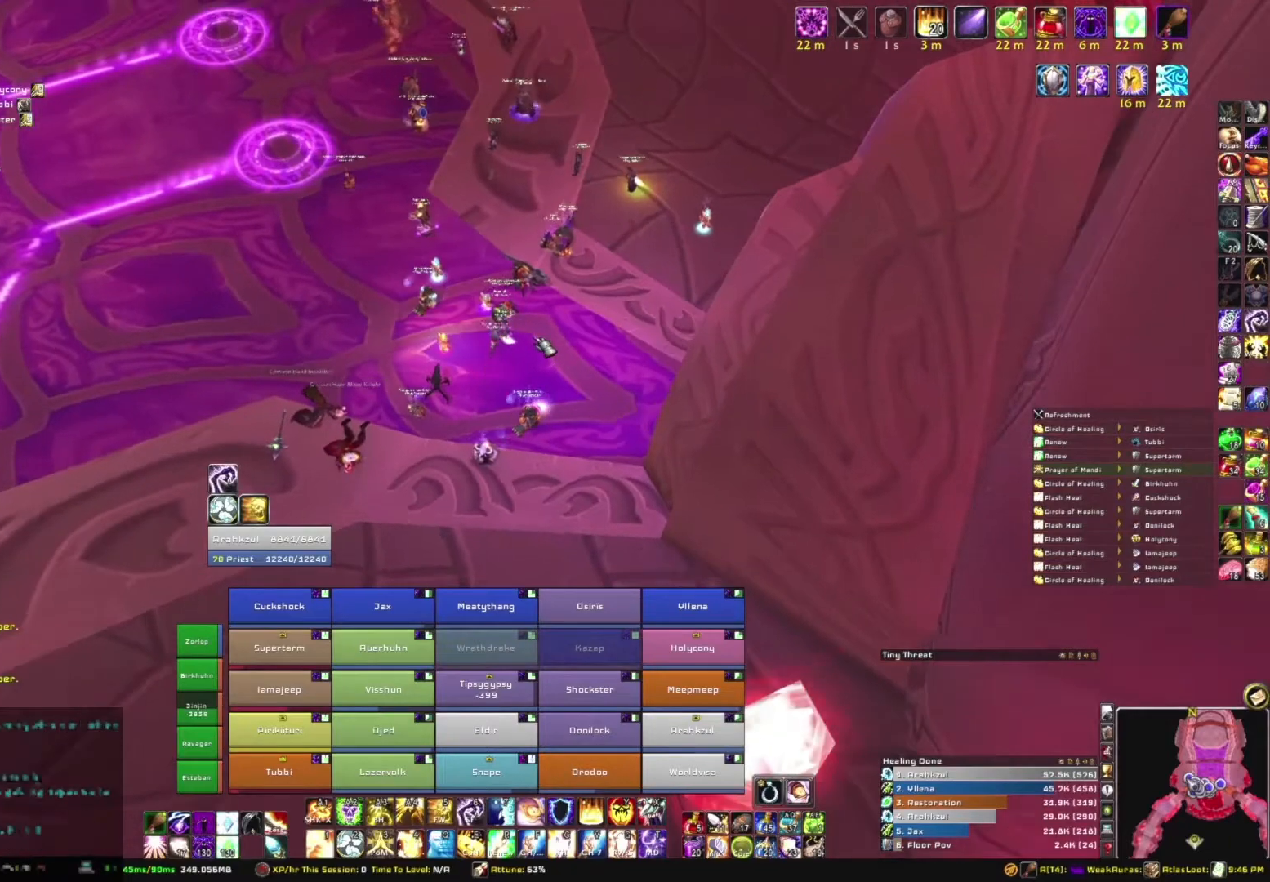
{"keys": [], "mouse": [], "events": []}
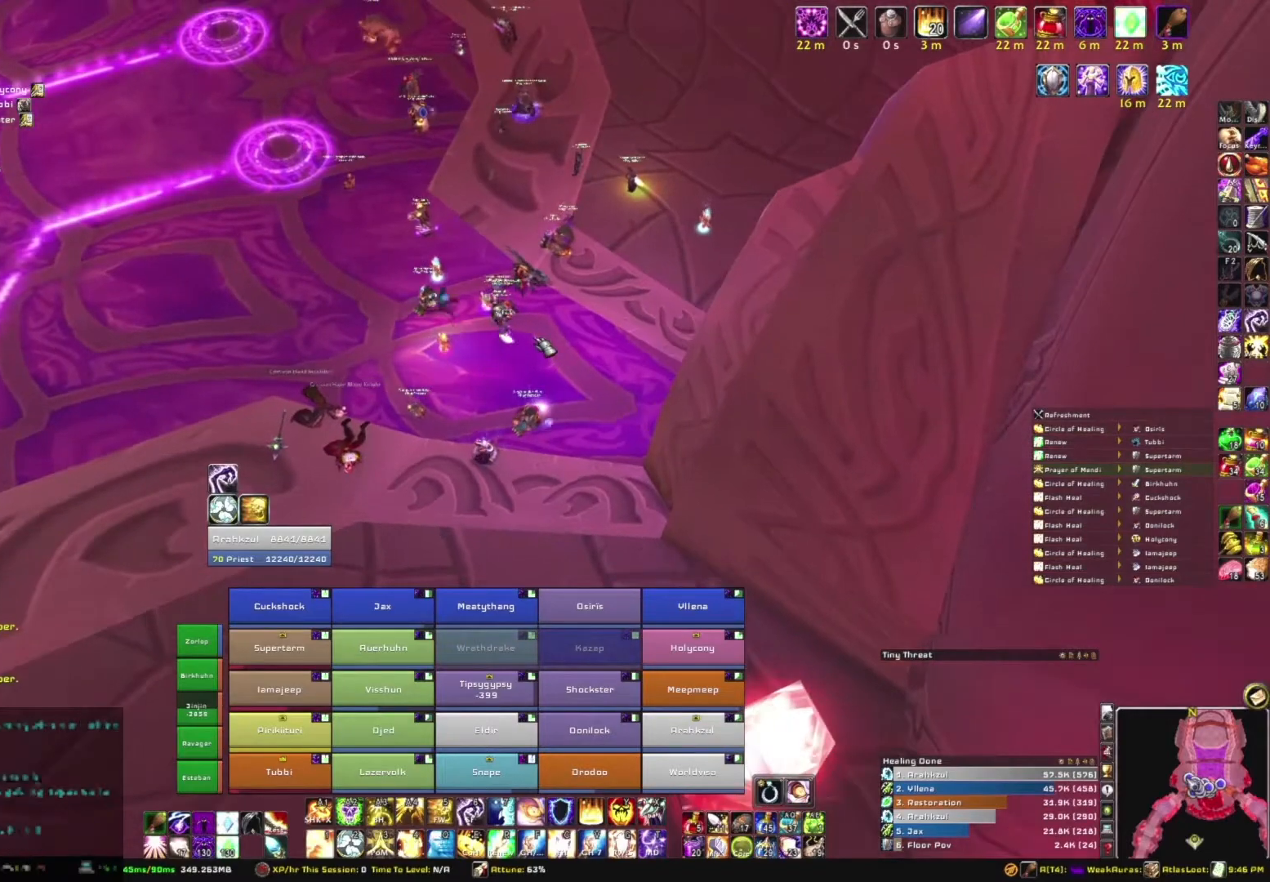
{"keys": [], "mouse": [], "events": []}
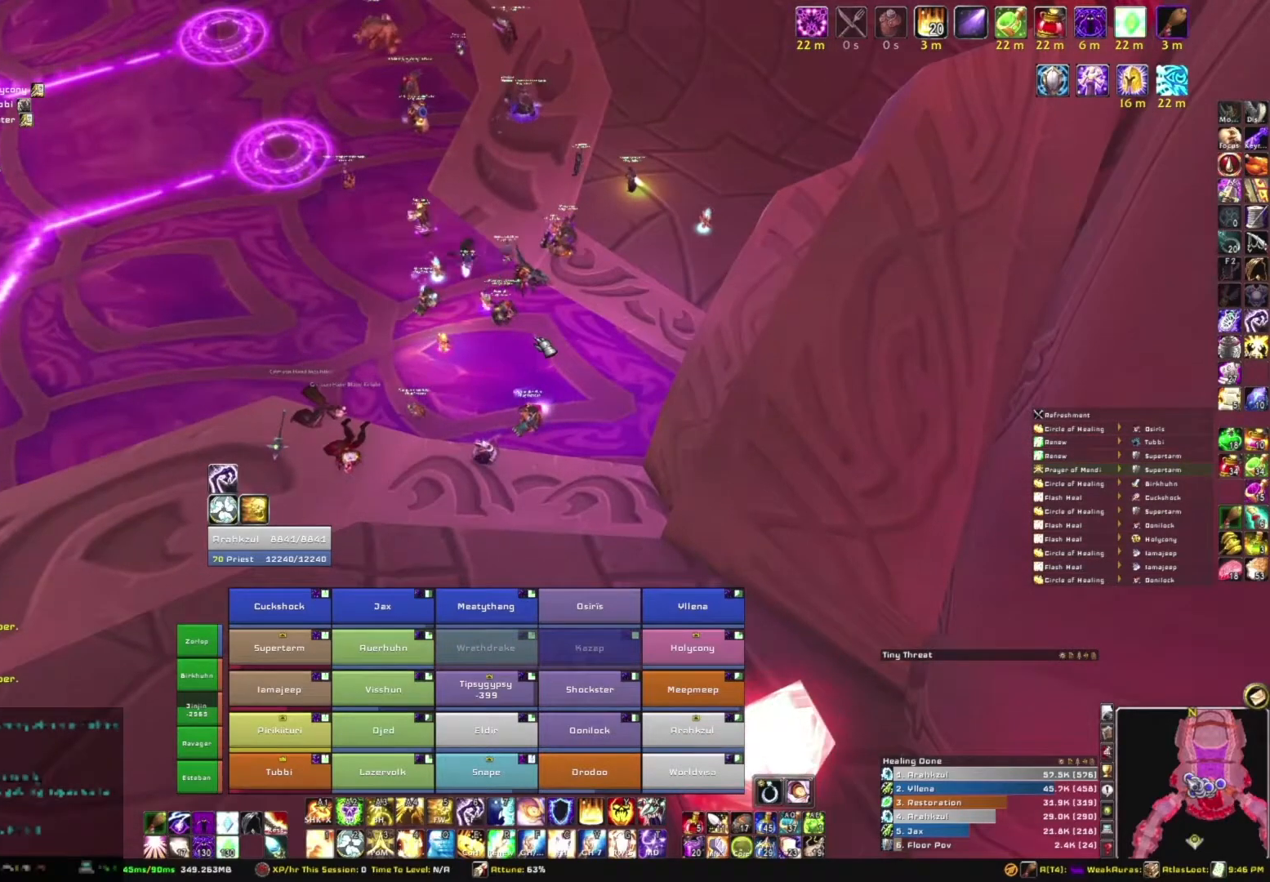
{"keys": [], "mouse": [], "events": []}
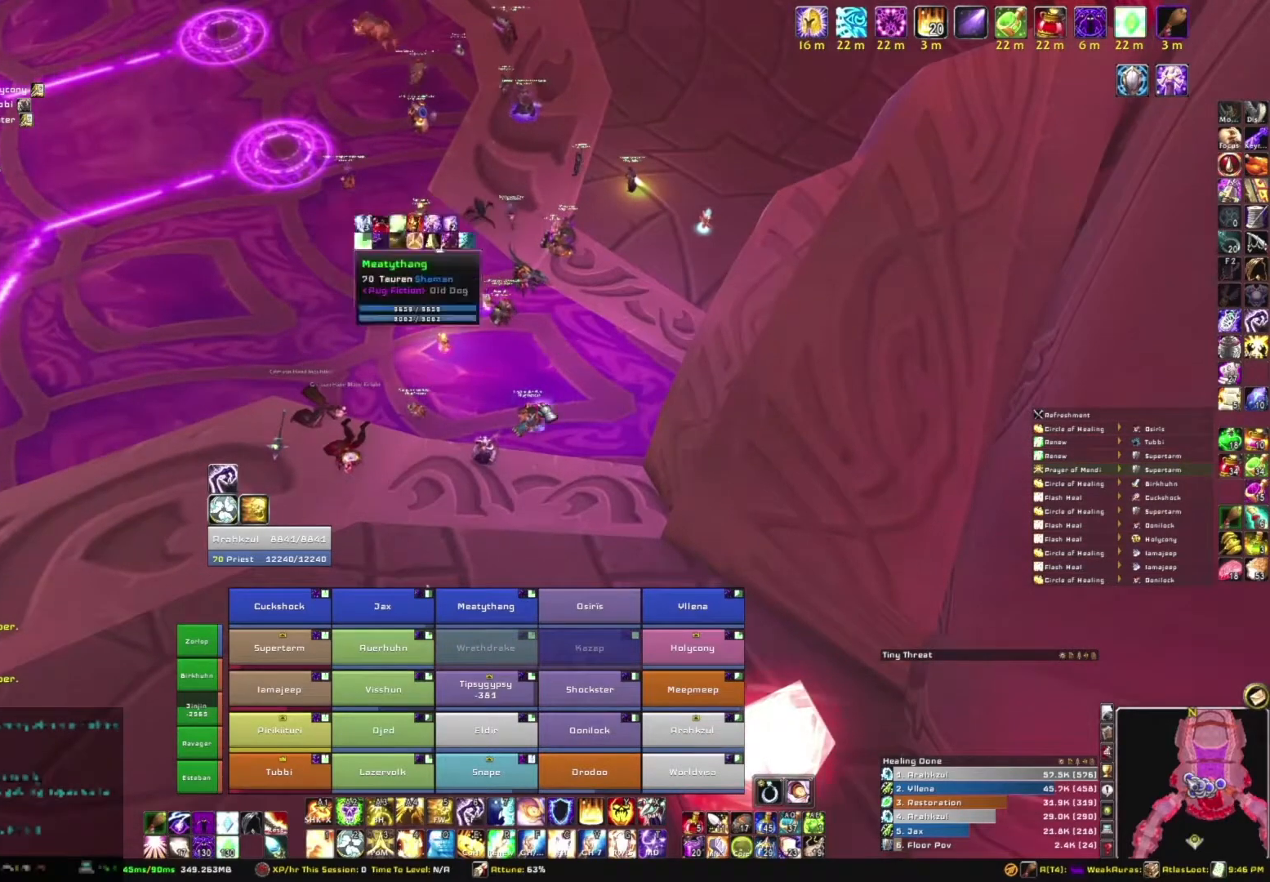
{"keys": ["w"], "mouse": ["right"], "events": [[133, "mouse_right", "down"], [367, "w", "down"]]}
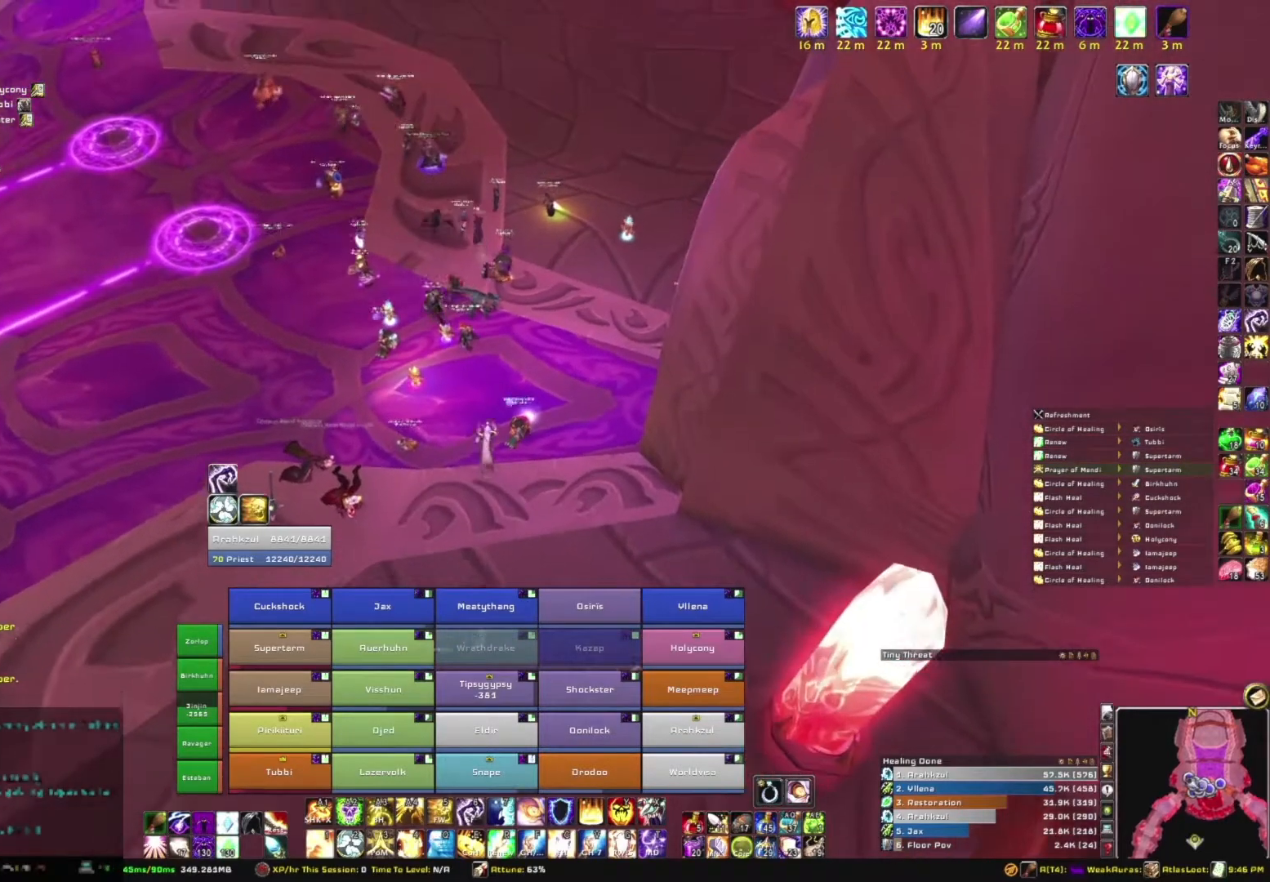
{"keys": ["w"], "mouse": [], "events": [[234, "mouse_right", "up"]]}
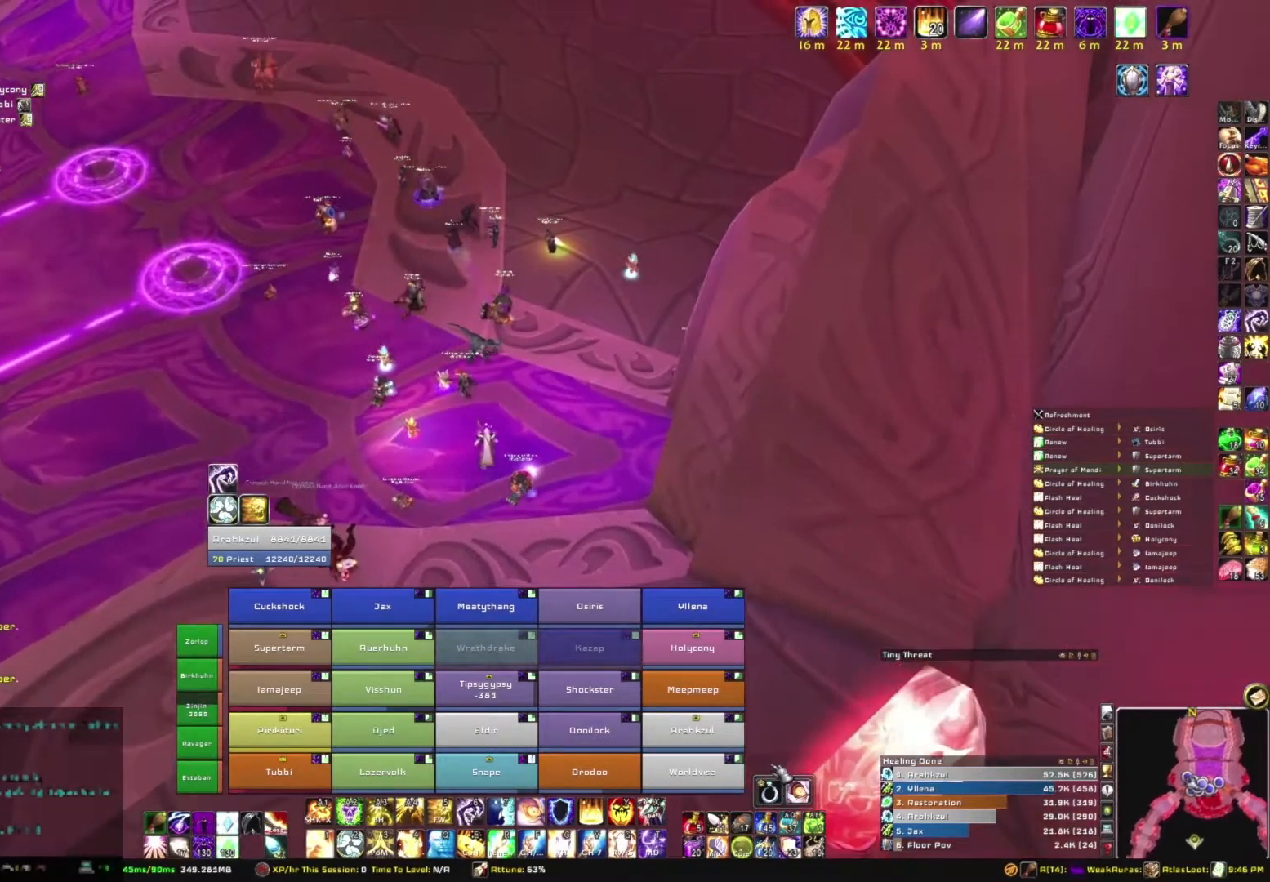
{"keys": ["w"], "mouse": ["right"], "events": [[400, "mouse_right", "down"]]}
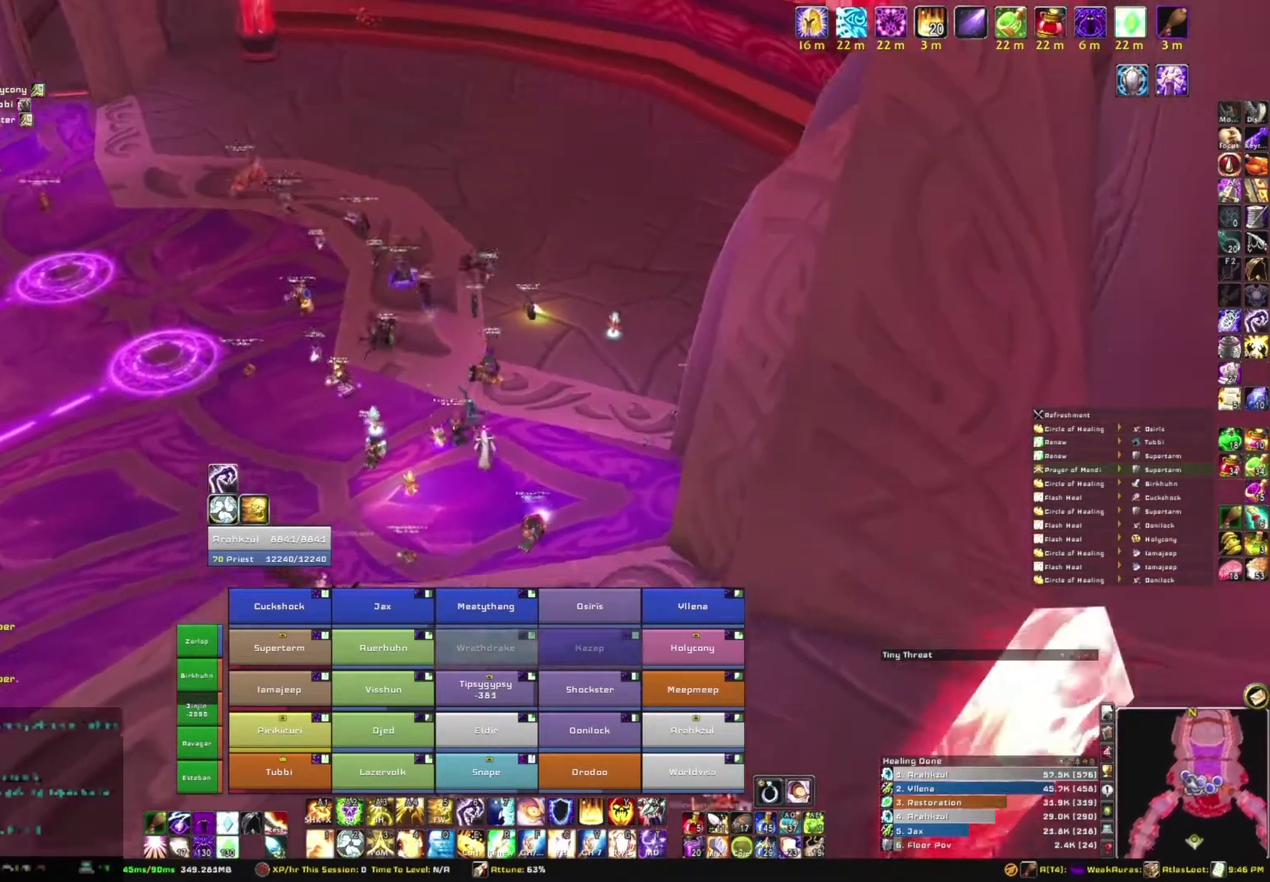
{"keys": ["w"], "mouse": [], "events": [[34, "d", "down"], [234, "d", "up"], [267, "mouse_right", "up"]]}
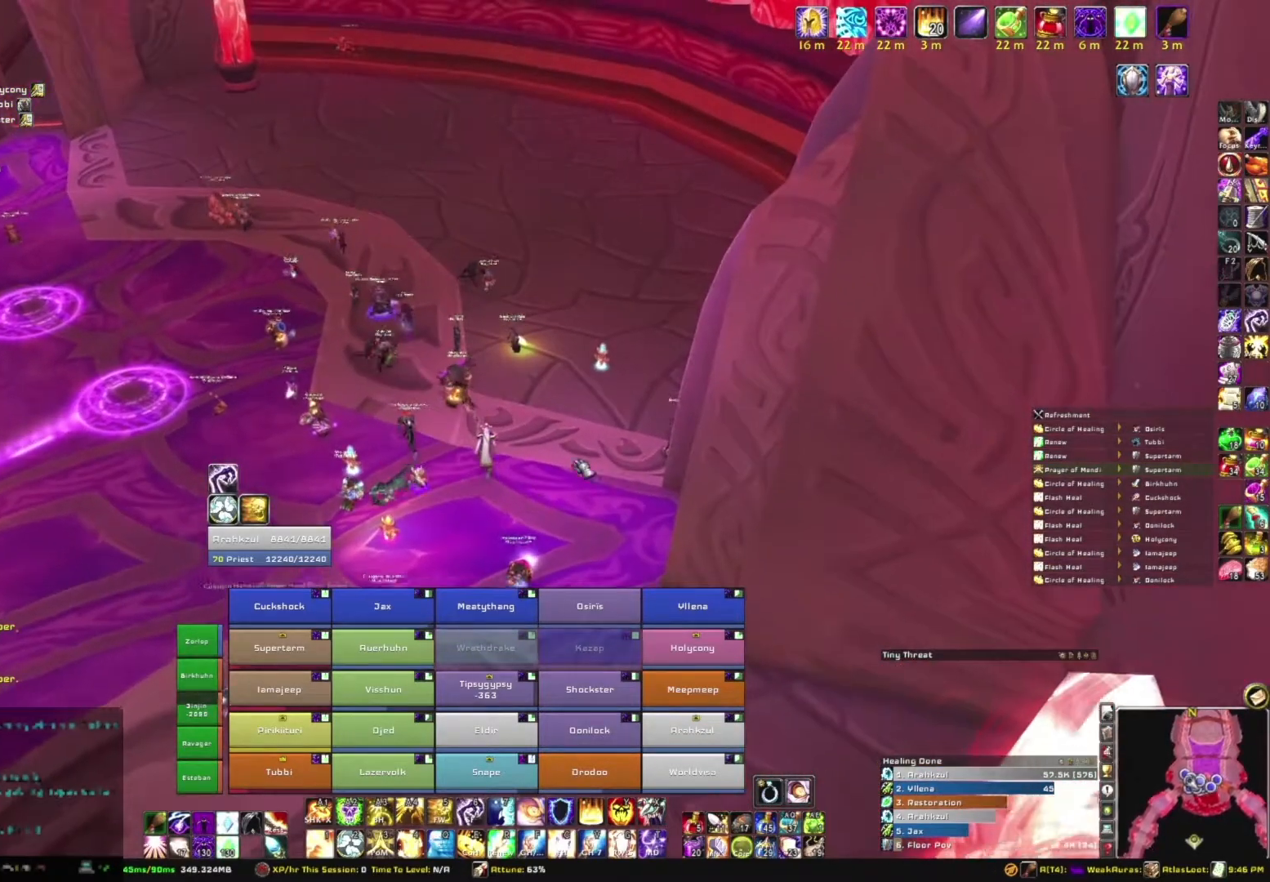
{"keys": ["w"], "mouse": [], "events": []}
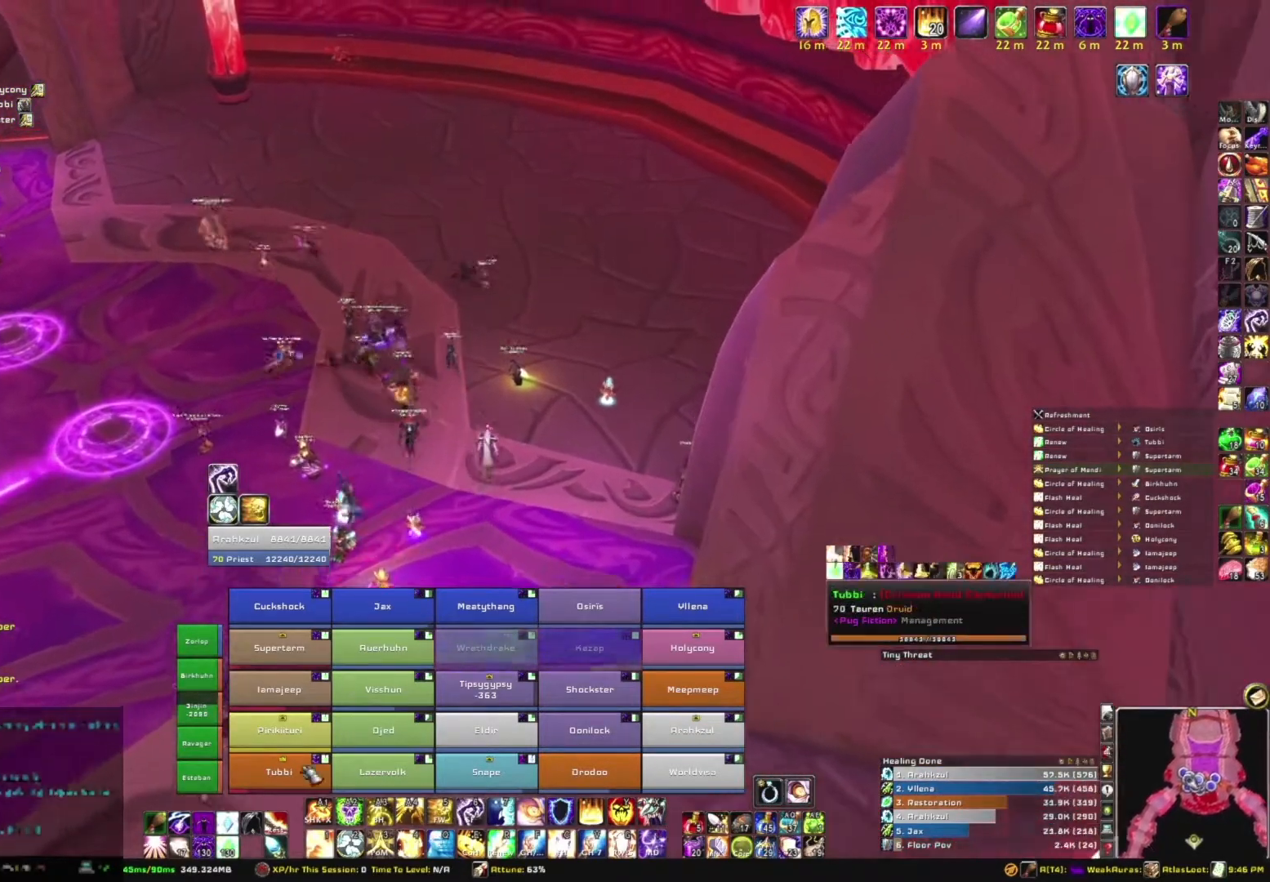
{"keys": ["w"], "mouse": [], "events": []}
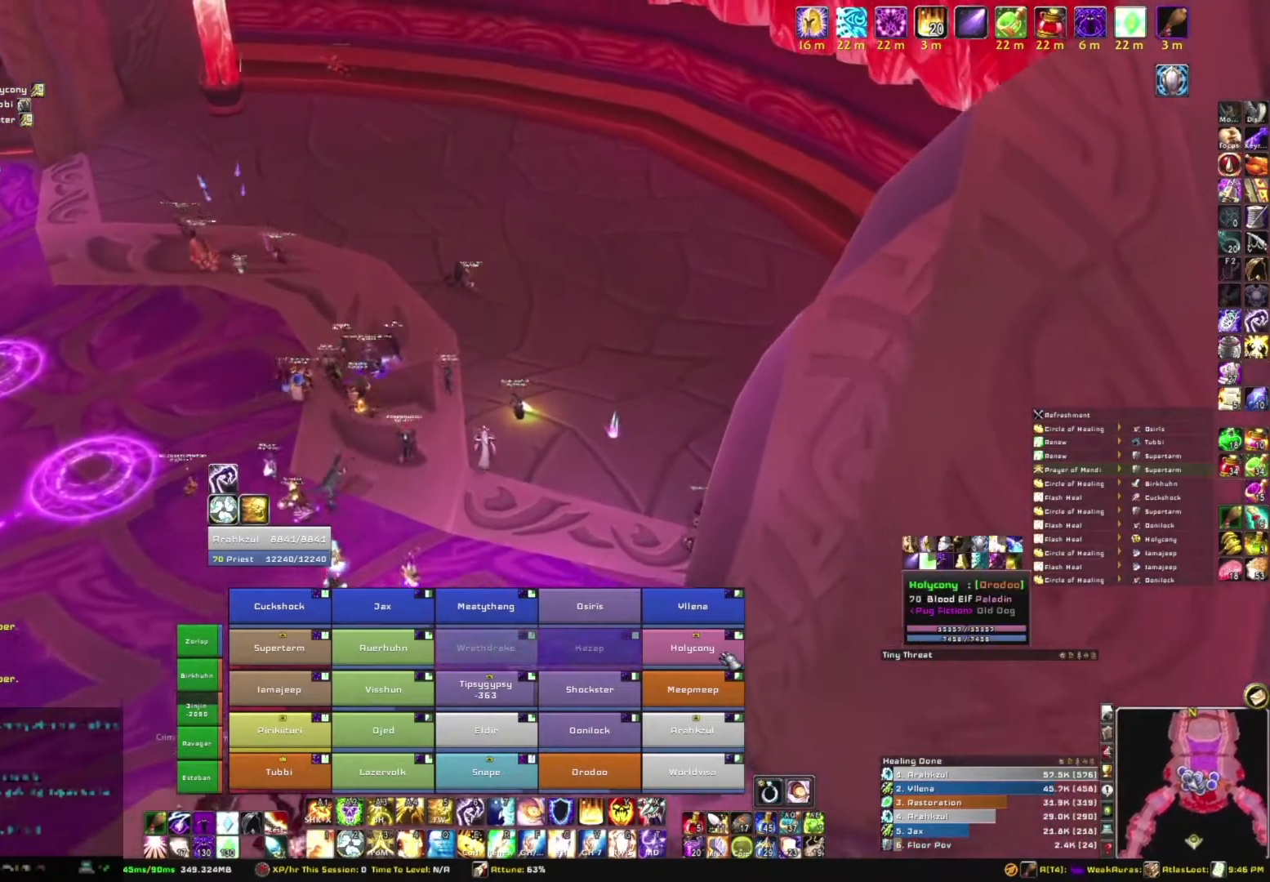
{"keys": ["w"], "mouse": [], "events": [[167, "g", "down"], [300, "g", "up"]]}
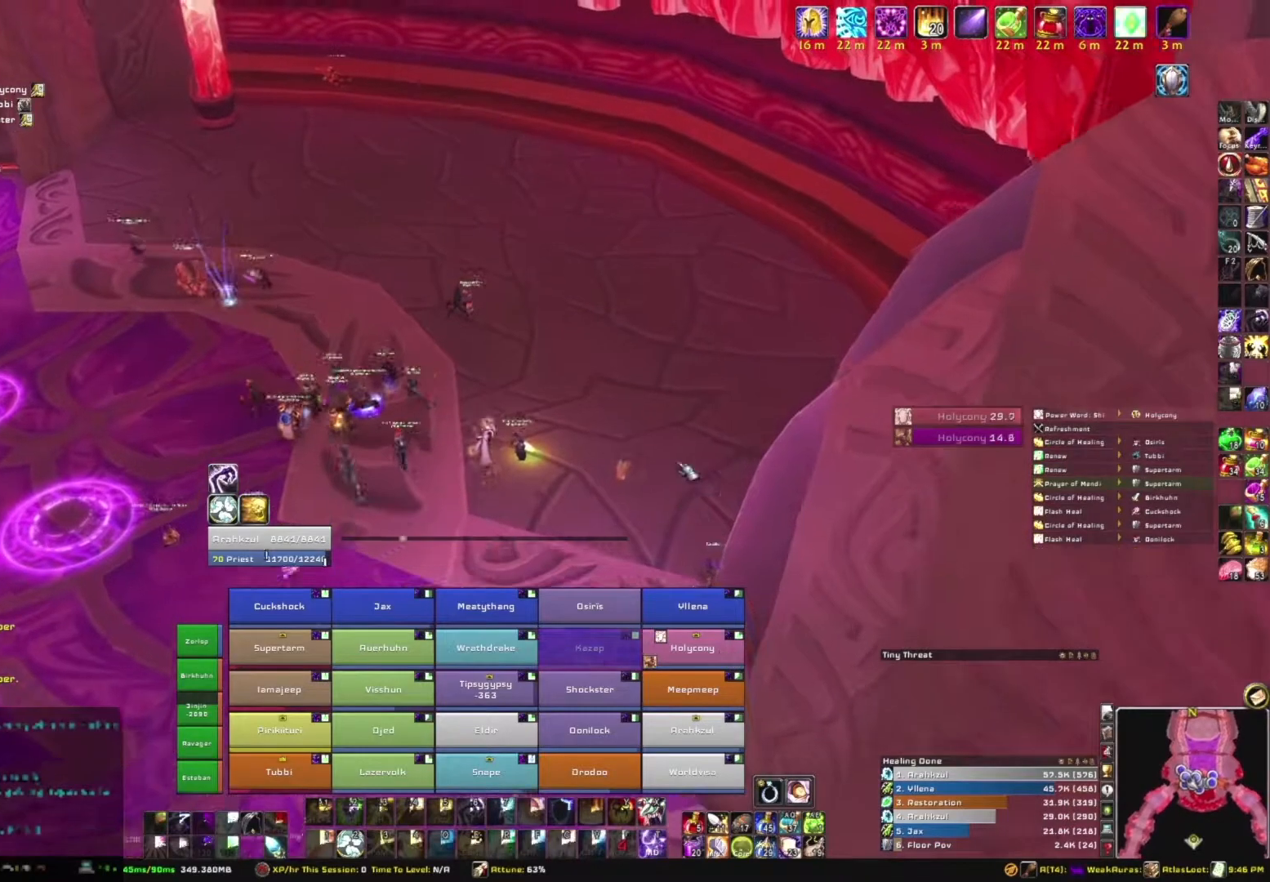
{"keys": ["w"], "mouse": [], "events": [[100, "mouse_right", "down"], [334, "mouse_right", "up"]]}
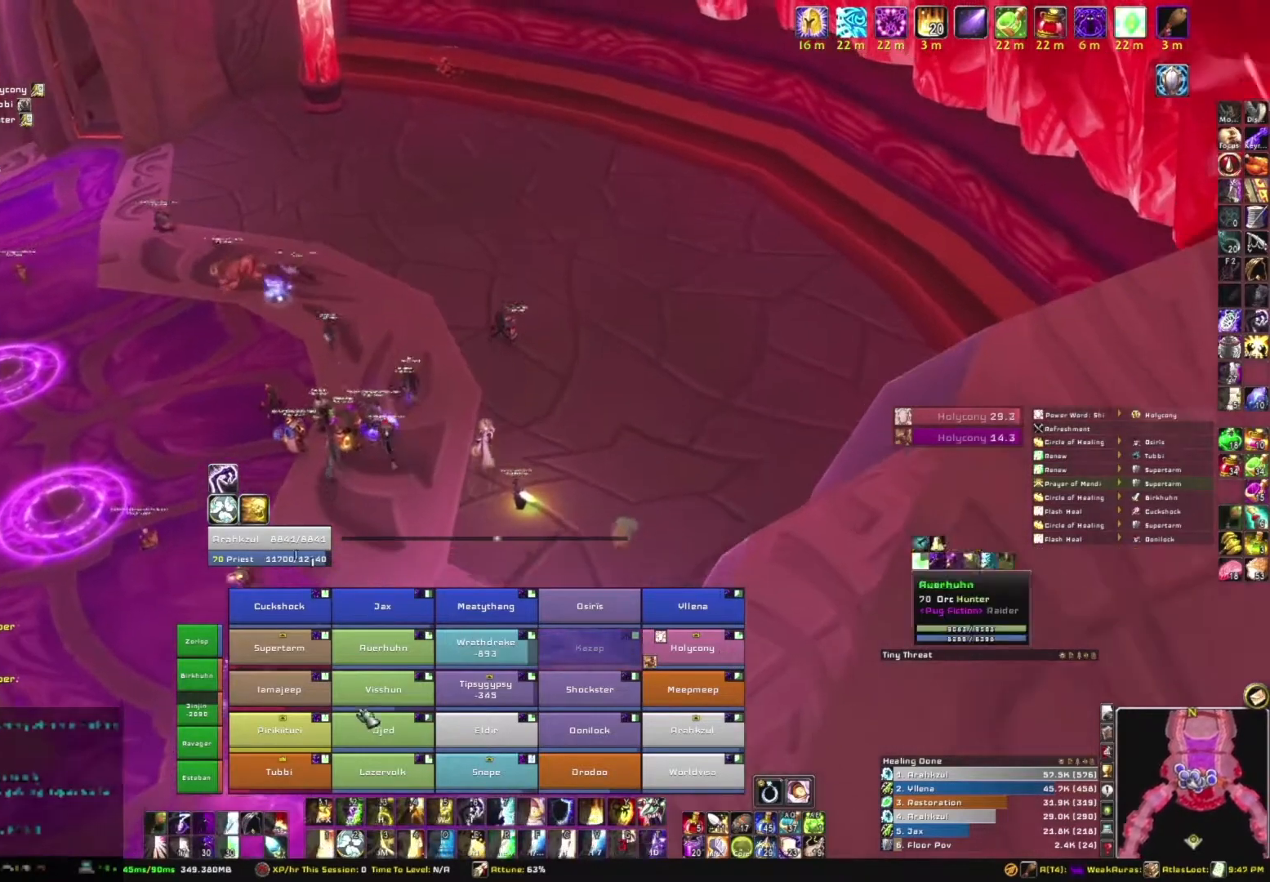
{"keys": ["w"], "mouse": [], "events": []}
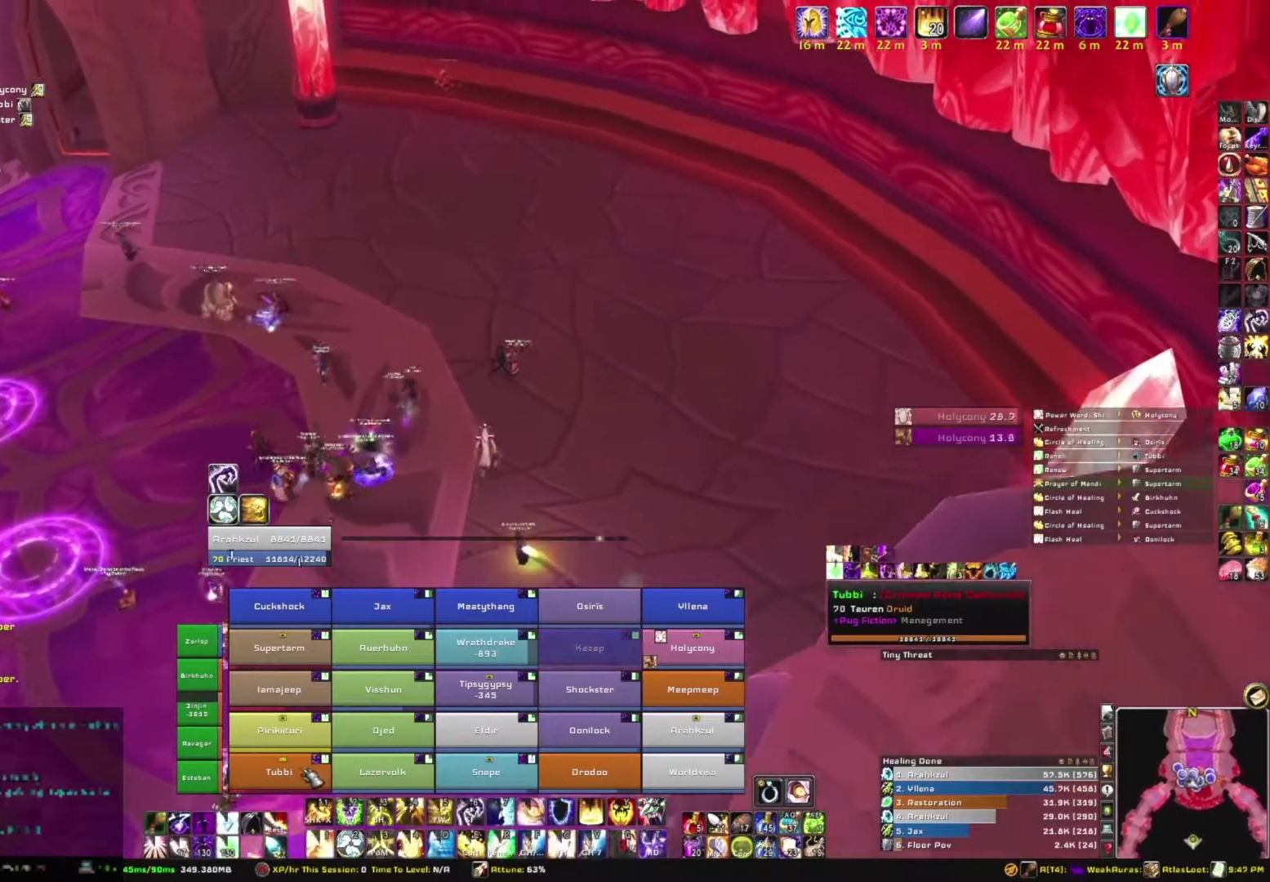
{"keys": ["w"], "mouse": ["right"], "events": [[67, "3", "down"], [267, "3", "up"], [467, "mouse_right", "down"]]}
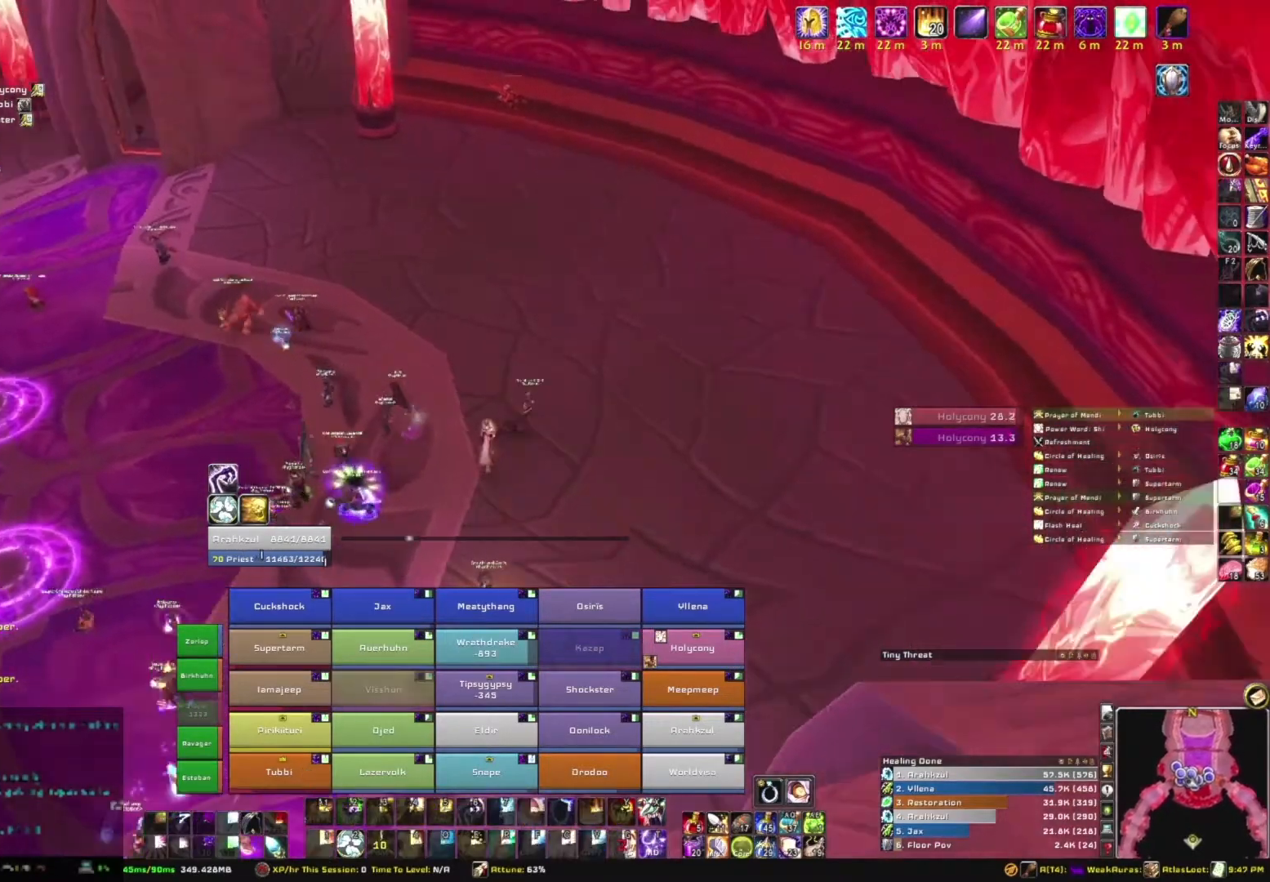
{"keys": ["d", "w"], "mouse": ["right"], "events": [[100, "d", "down"]]}
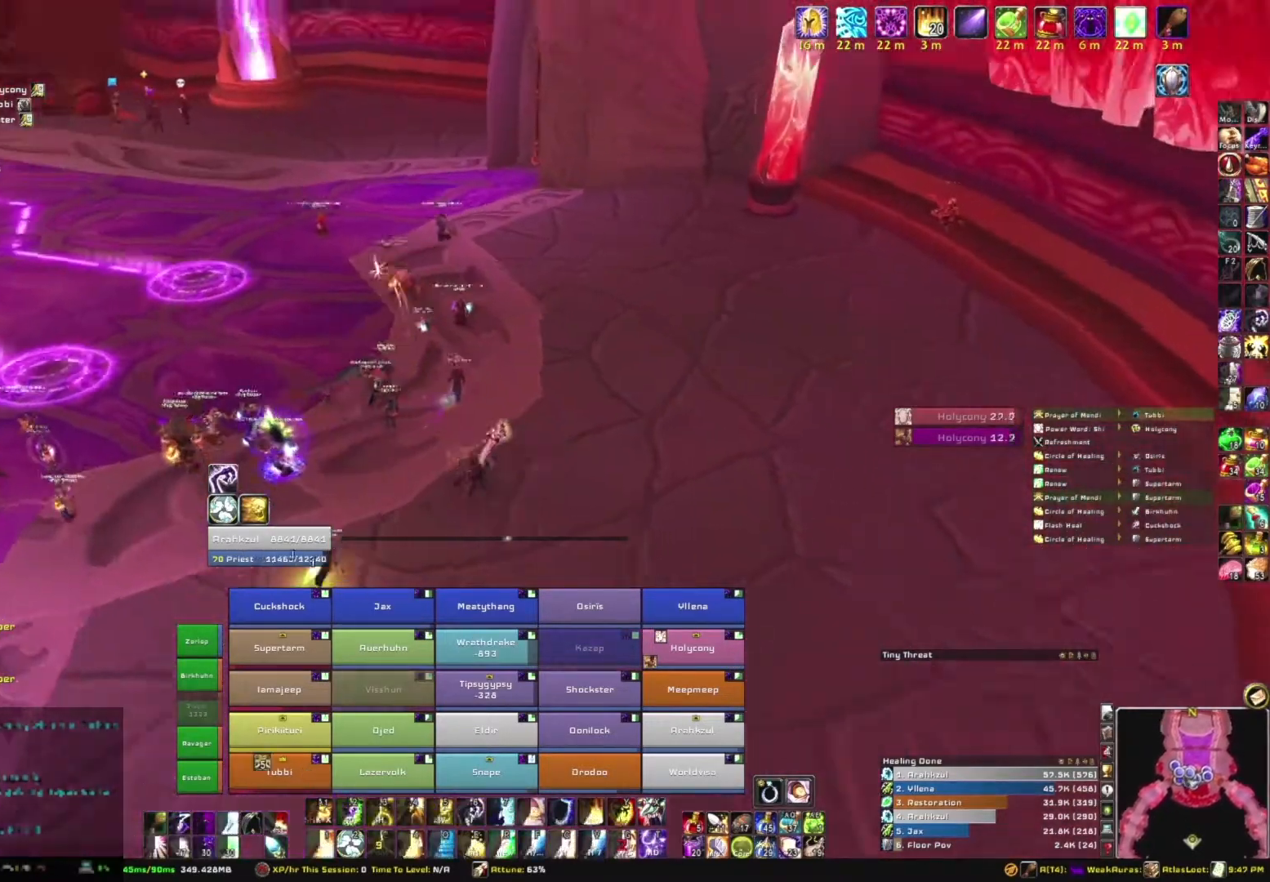
{"keys": ["w"], "mouse": [], "events": [[301, "mouse_right", "up"], [367, "d", "up"]]}
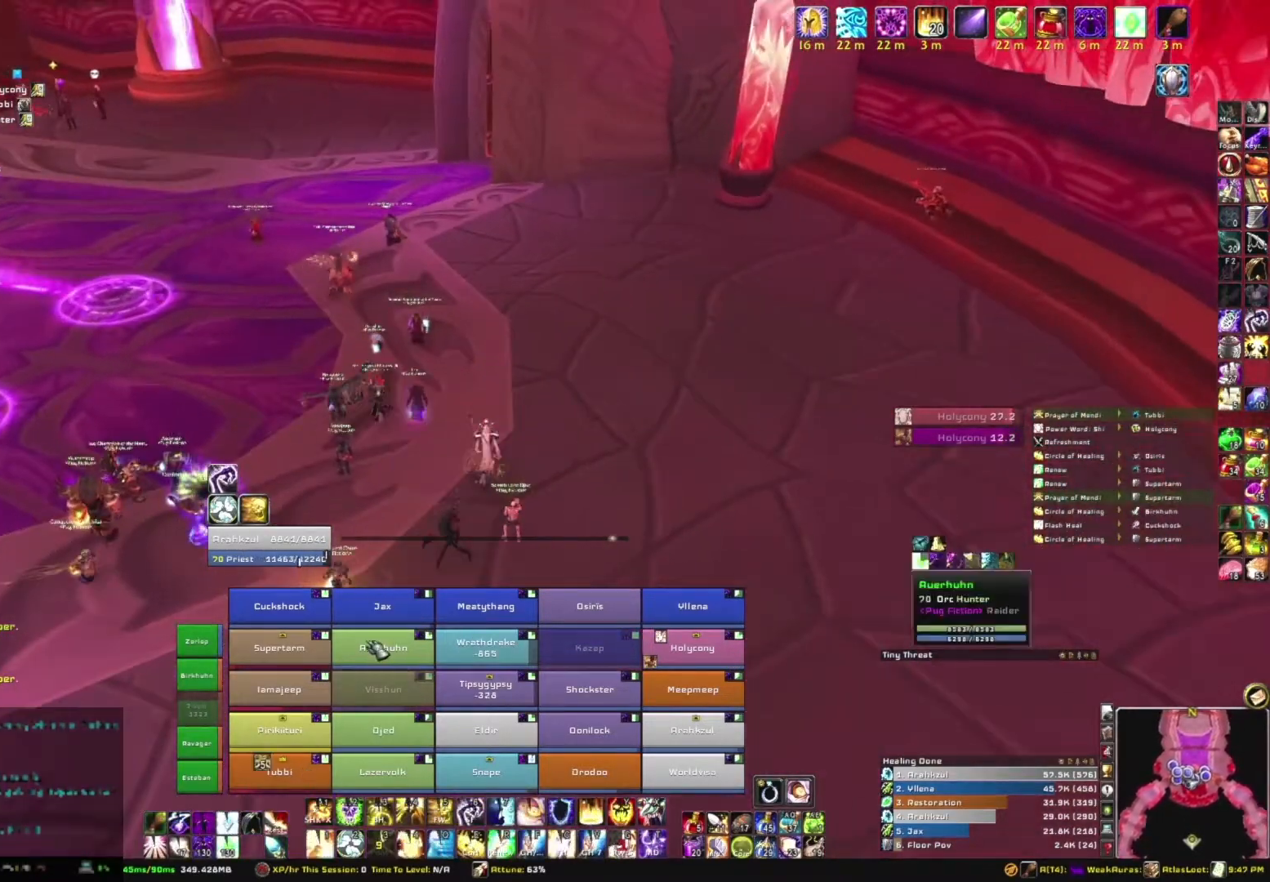
{"keys": ["w"], "mouse": [], "events": []}
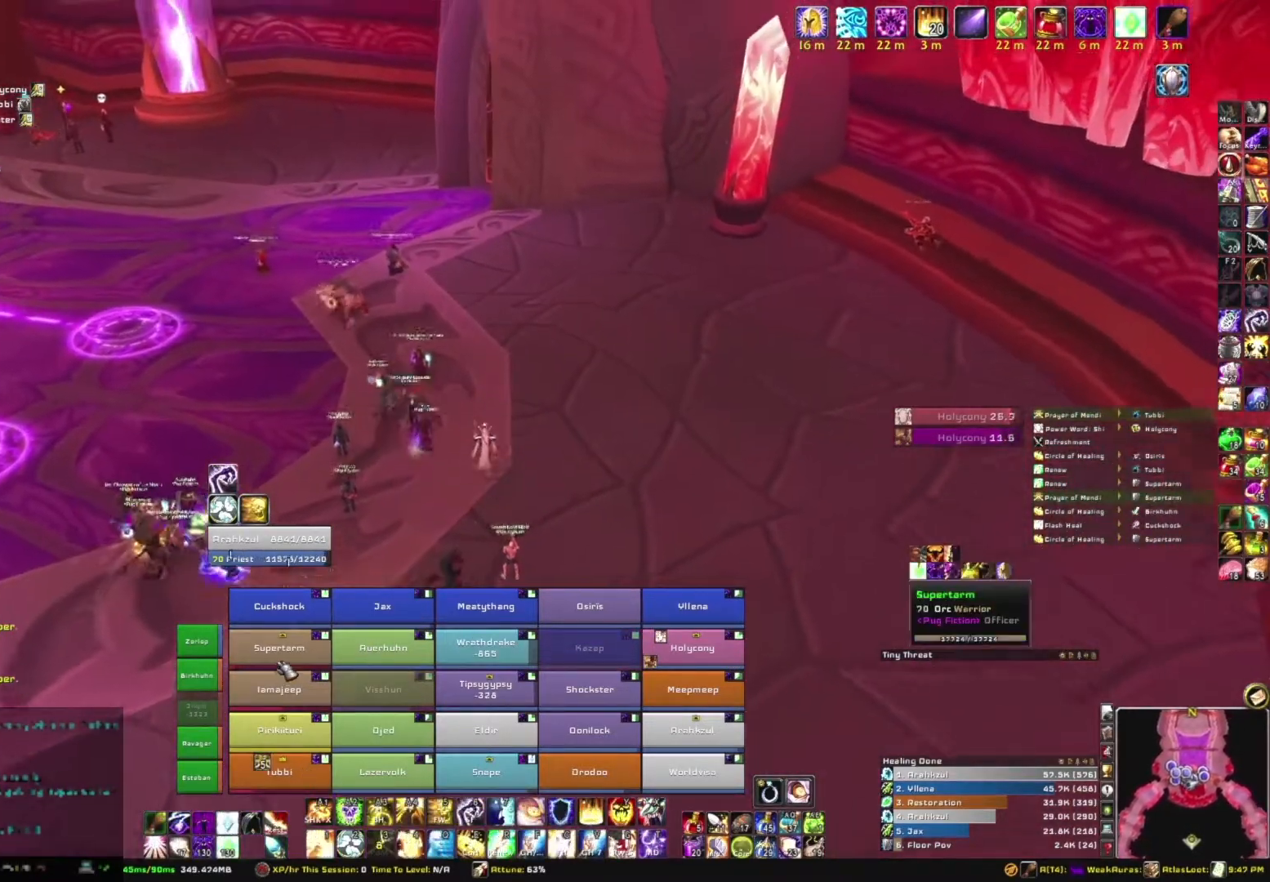
{"keys": [], "mouse": [], "events": [[67, "r", "down"], [234, "r", "up"], [234, "w", "up"]]}
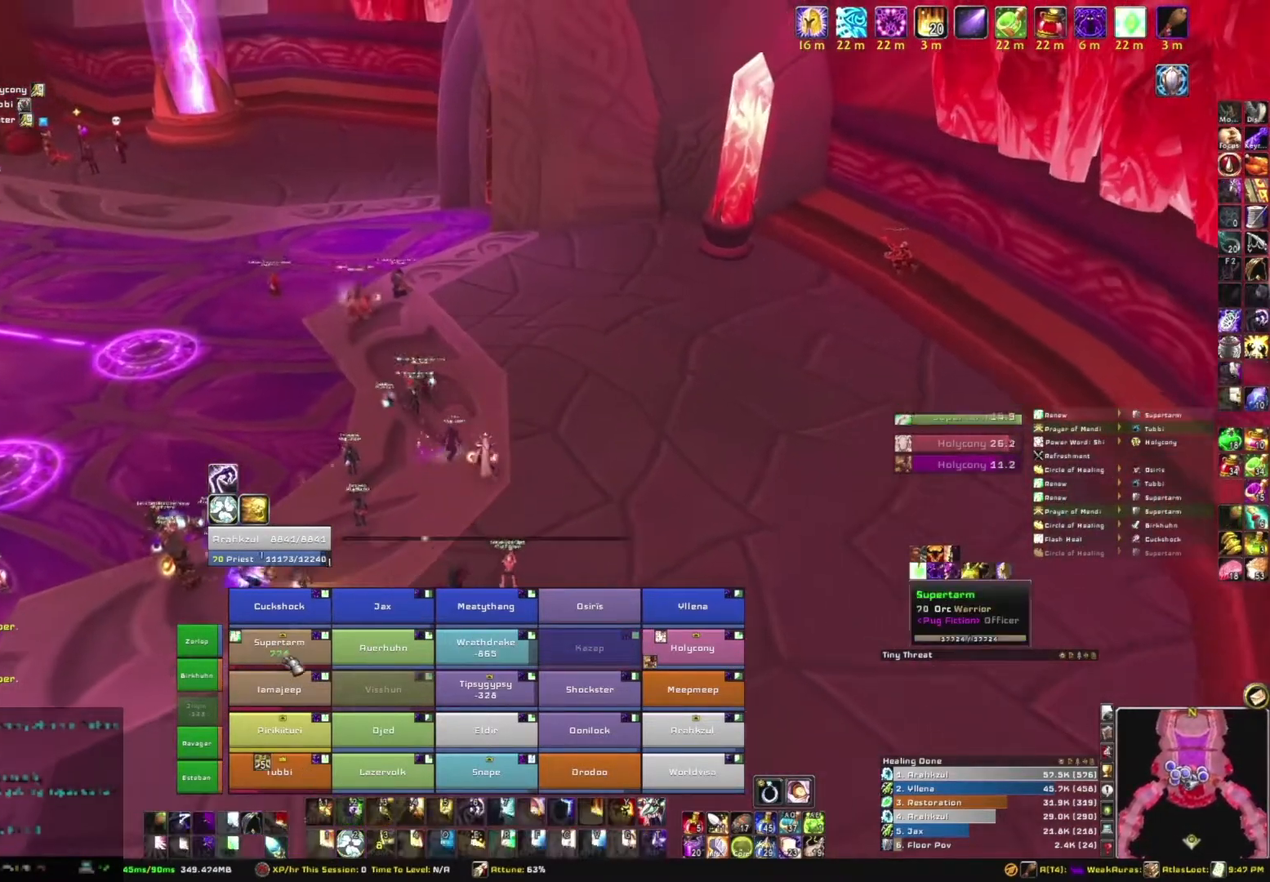
{"keys": [], "mouse": [], "events": []}
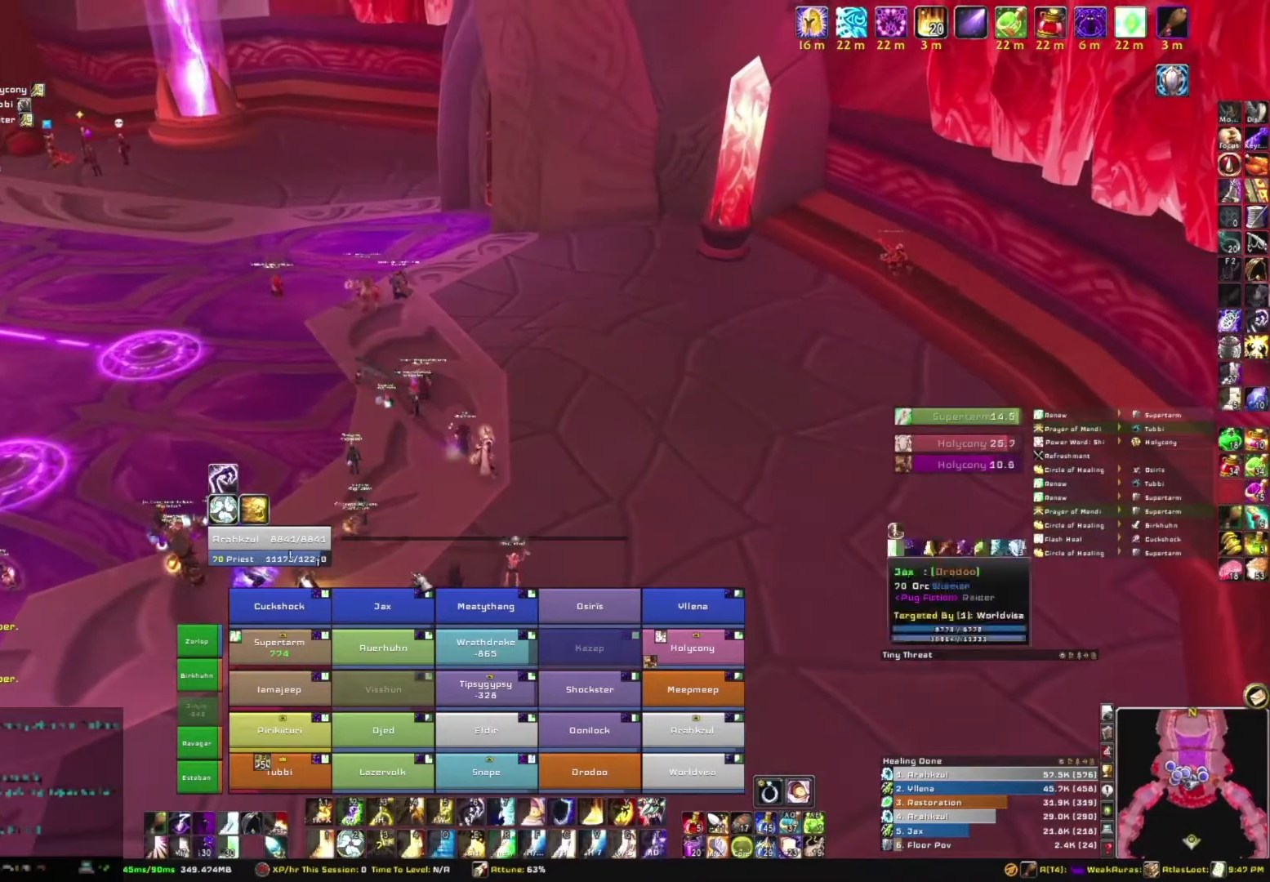
{"keys": ["d", "w"], "mouse": ["right"], "events": [[200, "mouse_right", "down"], [234, "d", "down"], [434, "w", "down"]]}
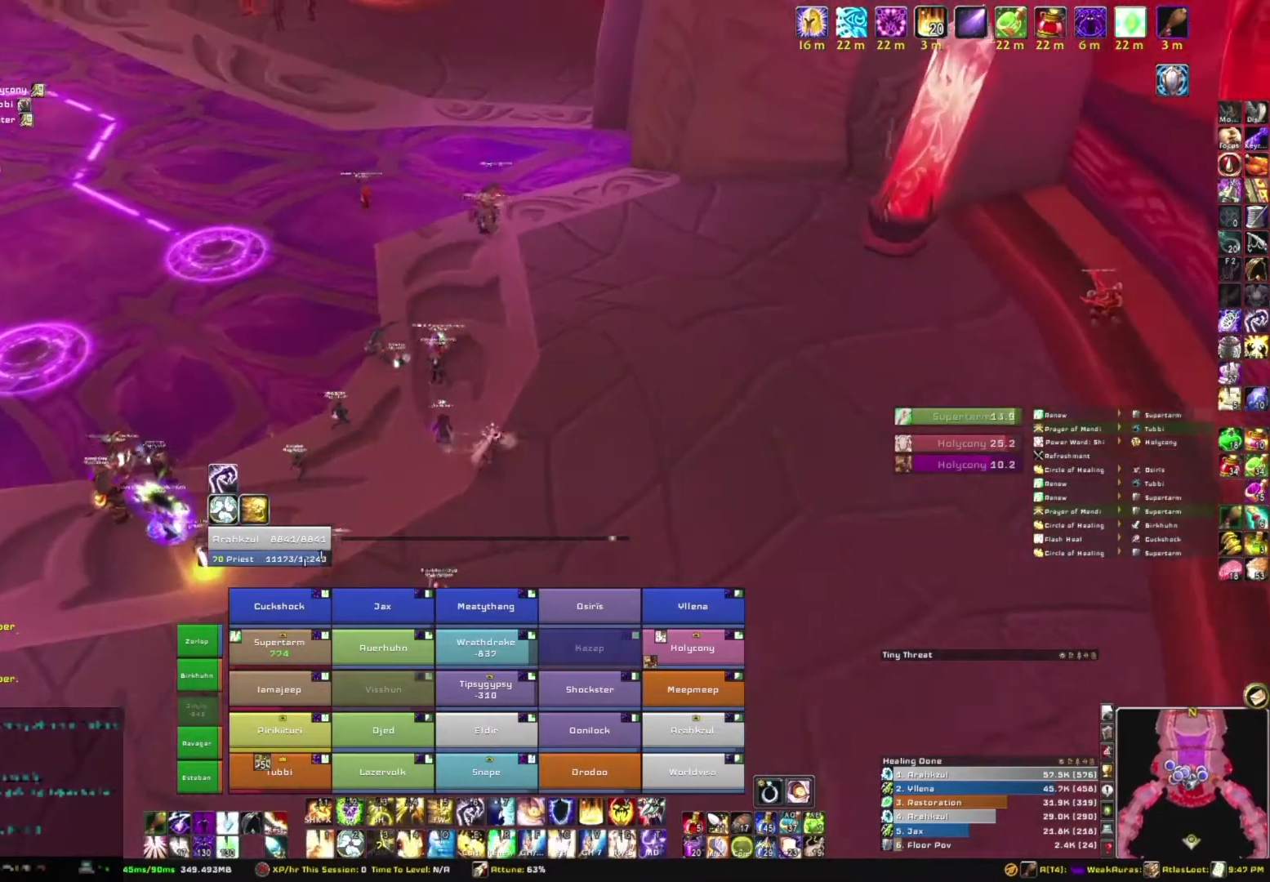
{"keys": [], "mouse": [], "events": [[66, "d", "up"], [200, "mouse_right", "up"], [233, "w", "up"]]}